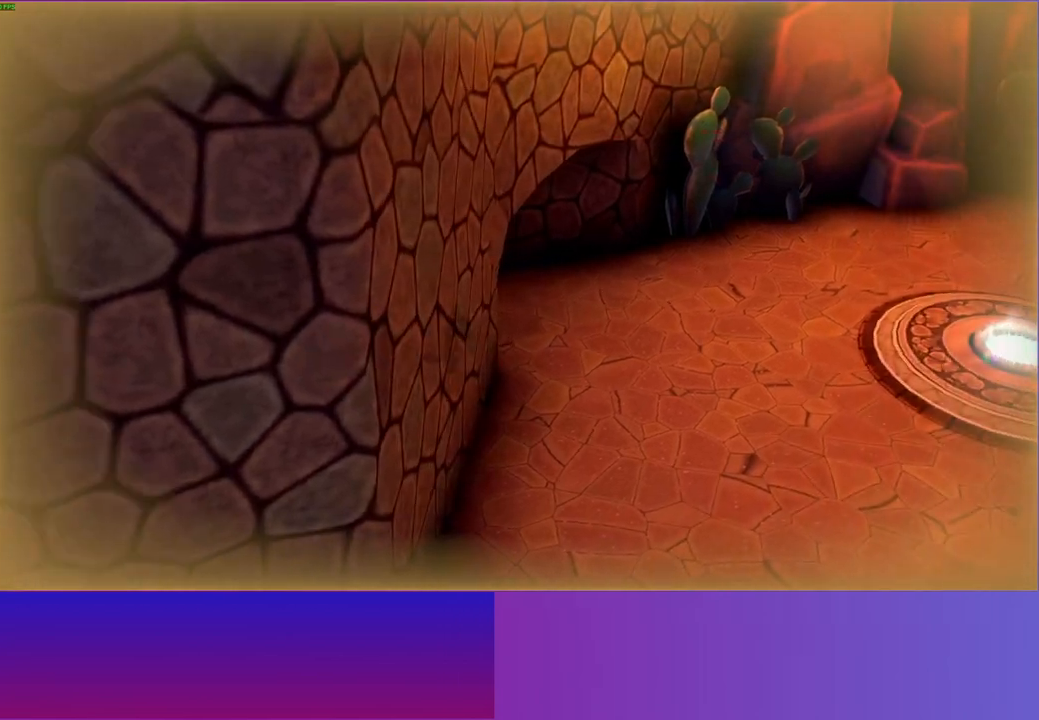
Gameplay with a controller (Xbox layout); each line is a JSON object with the inputs held at the frame after it. "events" lists button and stick changes between this image and that frame as [ms after this image, input, new state], when the widget could be followed in between. Not read: L3 R3.
{"buttons": [], "left_stick": "right", "right_stick": "center", "events": []}
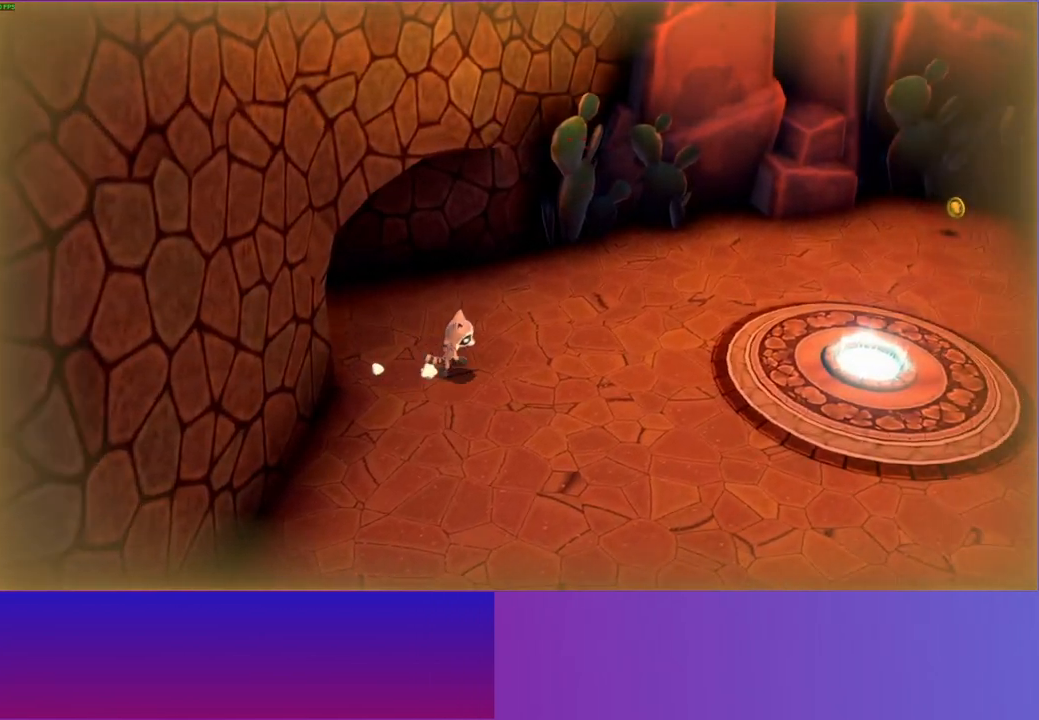
{"buttons": [], "left_stick": "right", "right_stick": "center", "events": []}
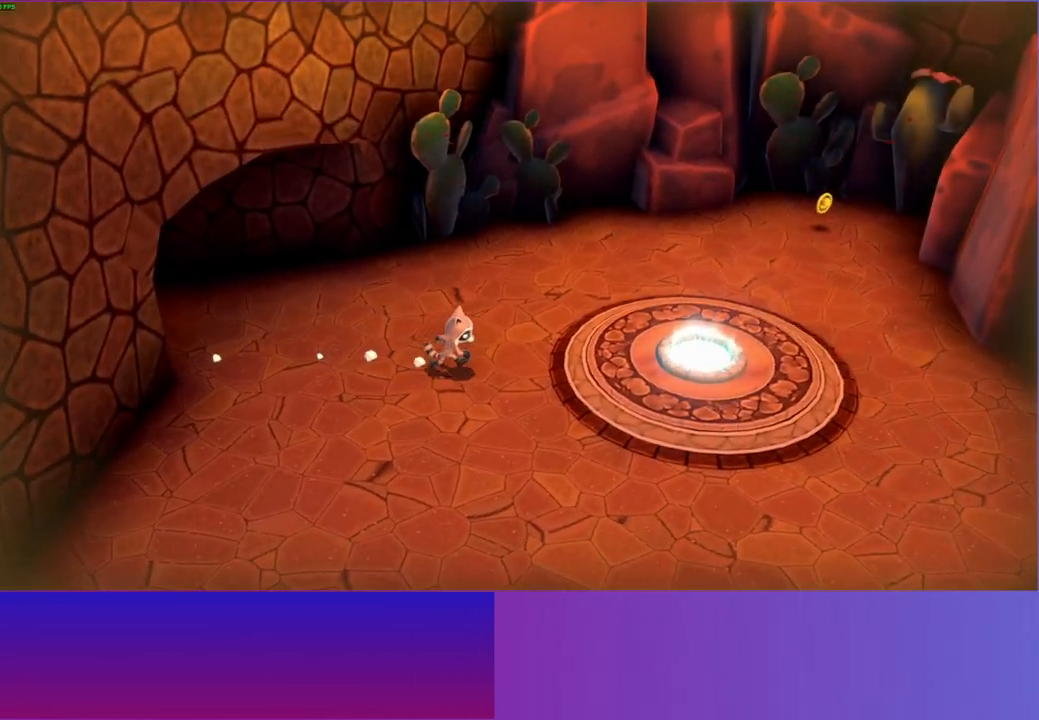
{"buttons": [], "left_stick": "right", "right_stick": "center", "events": []}
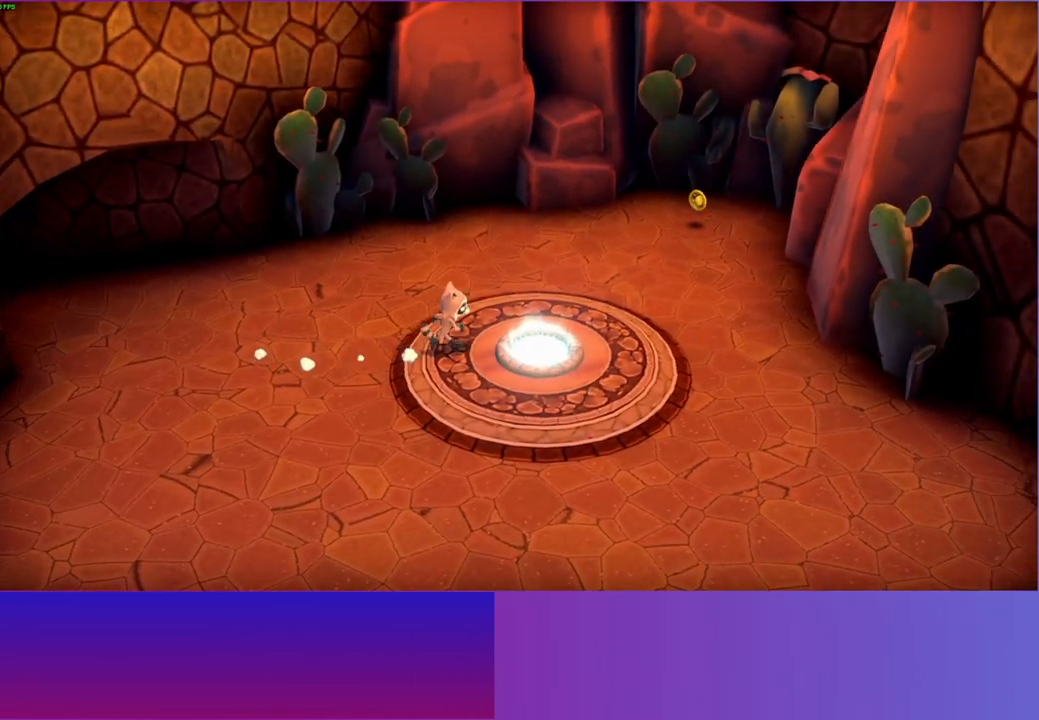
{"buttons": [], "left_stick": "center", "right_stick": "center", "events": [[283, "L1", "down"], [367, "L1", "up"], [433, "left_stick", "center"]]}
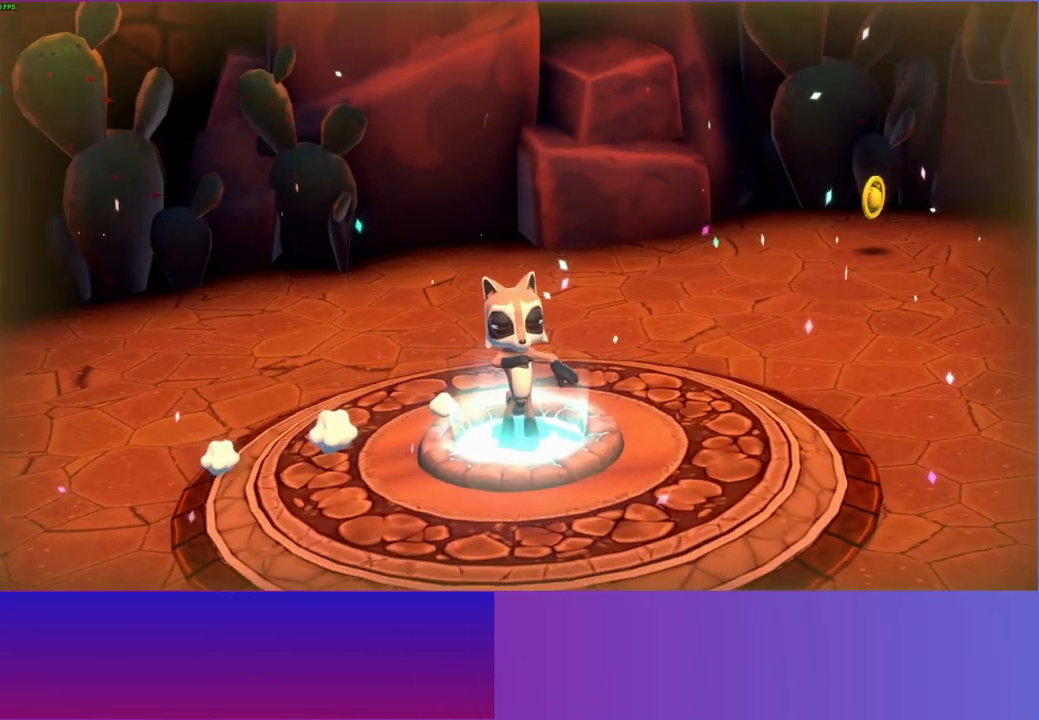
{"buttons": ["A"], "left_stick": "center", "right_stick": "center", "events": [[400, "A", "down"]]}
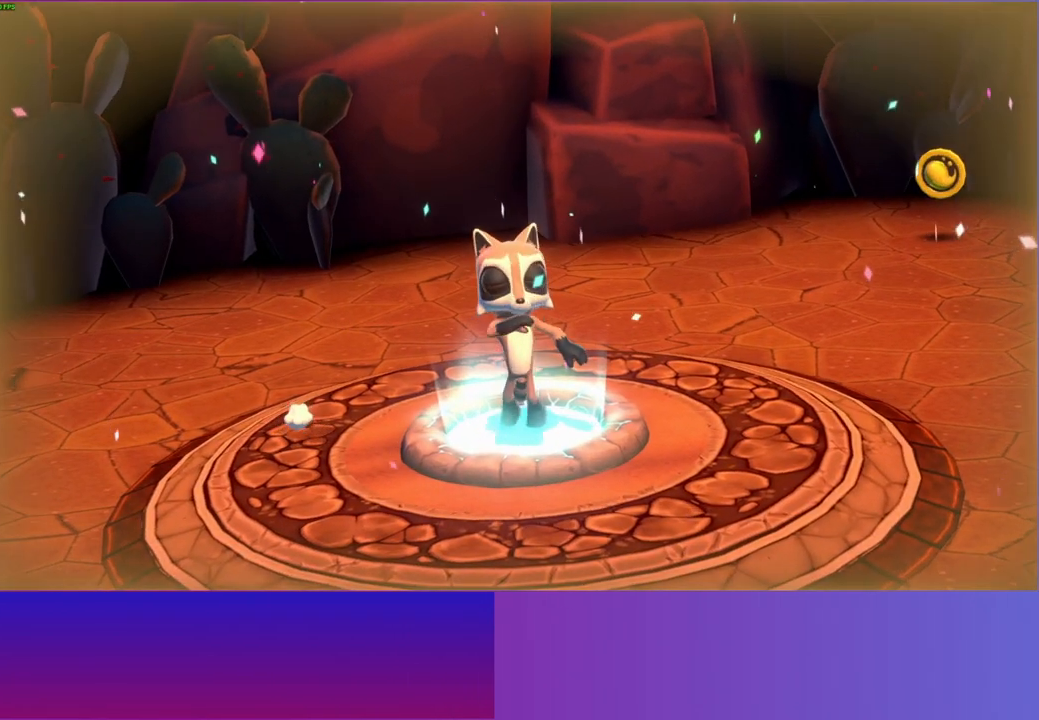
{"buttons": [], "left_stick": "center", "right_stick": "center", "events": [[50, "A", "up"], [267, "A", "down"], [450, "A", "up"]]}
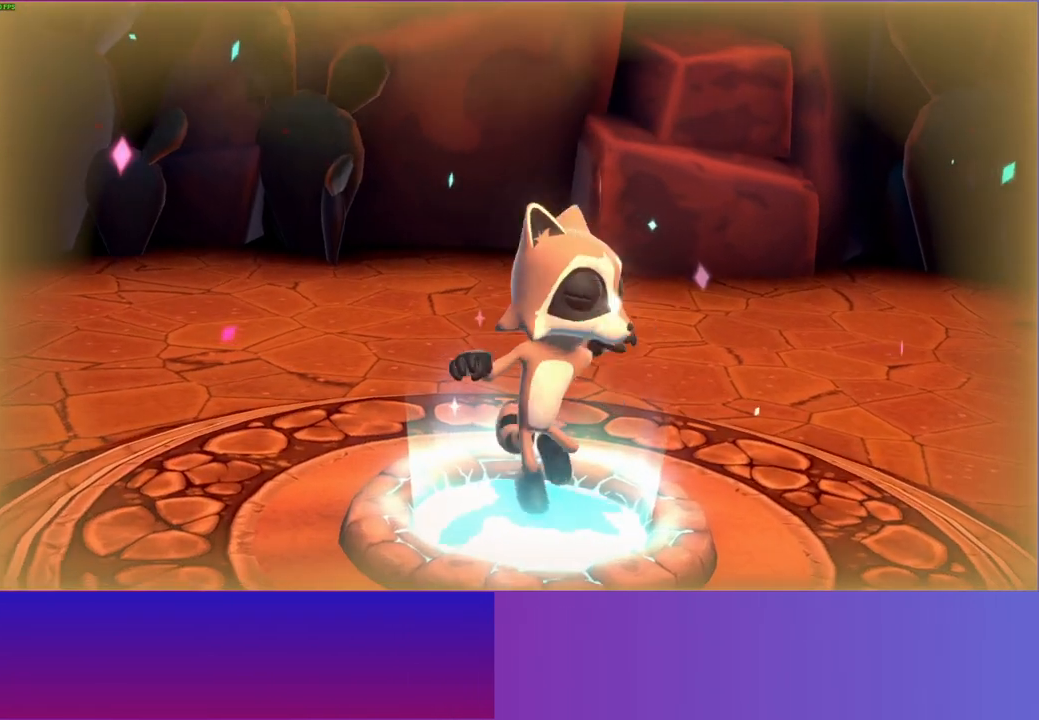
{"buttons": [], "left_stick": "center", "right_stick": "center", "events": [[67, "A", "down"], [250, "A", "up"], [317, "A", "down"], [467, "A", "up"]]}
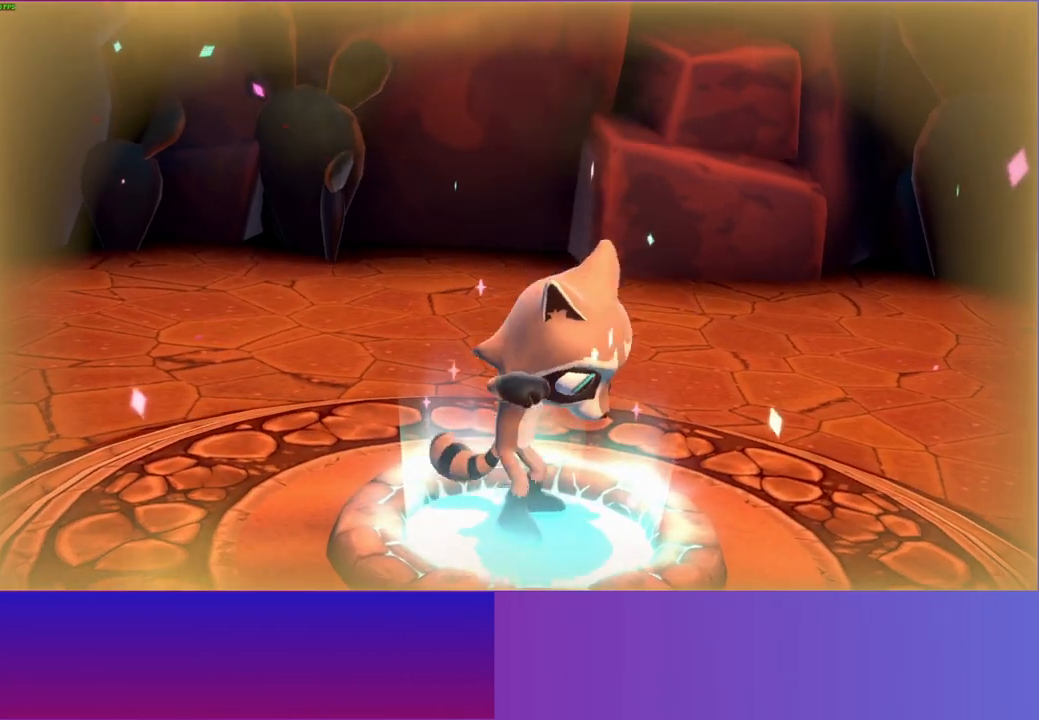
{"buttons": ["A"], "left_stick": "center", "right_stick": "center", "events": [[83, "A", "down"], [167, "A", "up"], [283, "A", "down"], [383, "A", "up"], [467, "A", "down"]]}
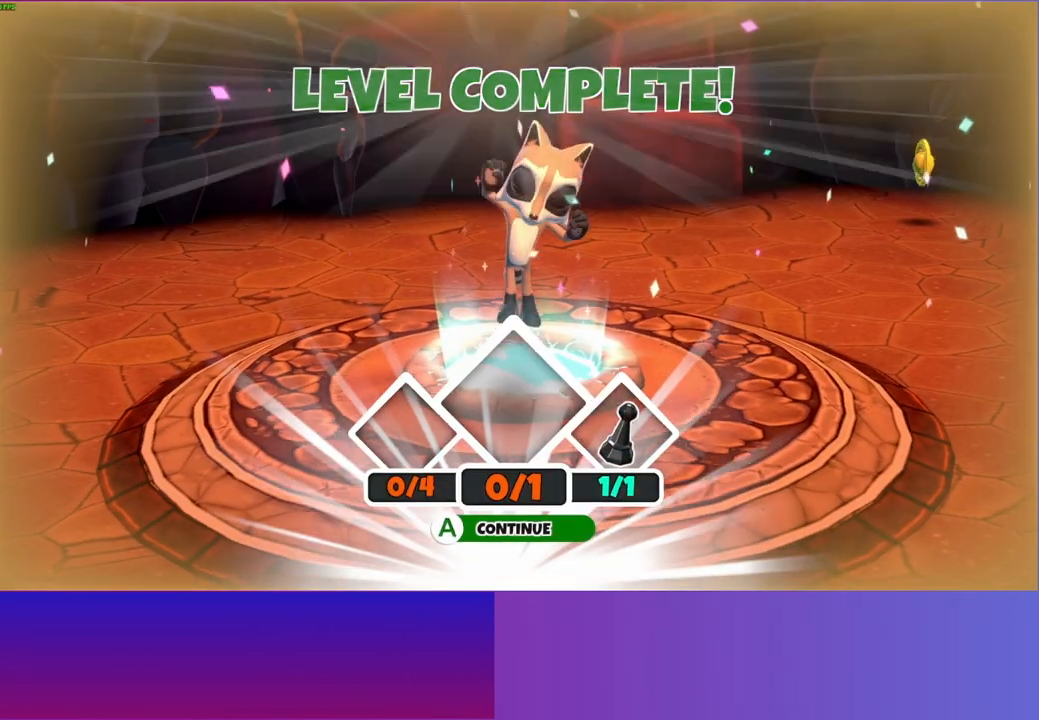
{"buttons": [], "left_stick": "center", "right_stick": "center", "events": [[67, "A", "up"], [150, "A", "down"], [233, "A", "up"], [333, "A", "down"], [417, "A", "up"]]}
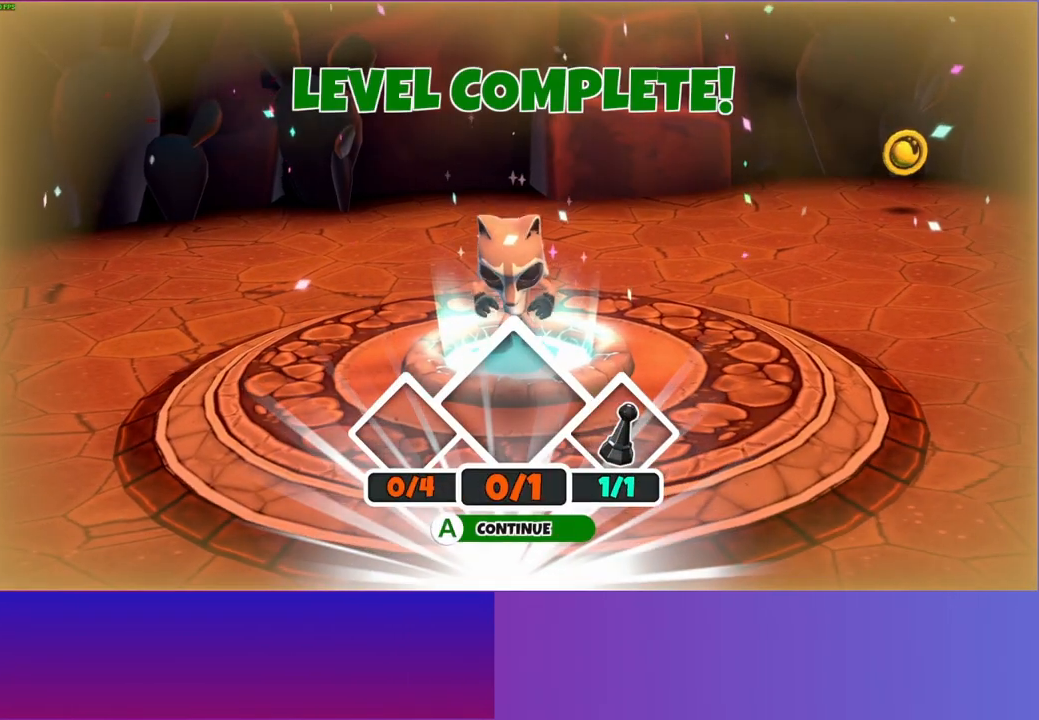
{"buttons": [], "left_stick": "center", "right_stick": "center", "events": [[17, "A", "down"], [100, "A", "up"], [200, "A", "down"], [300, "A", "up"]]}
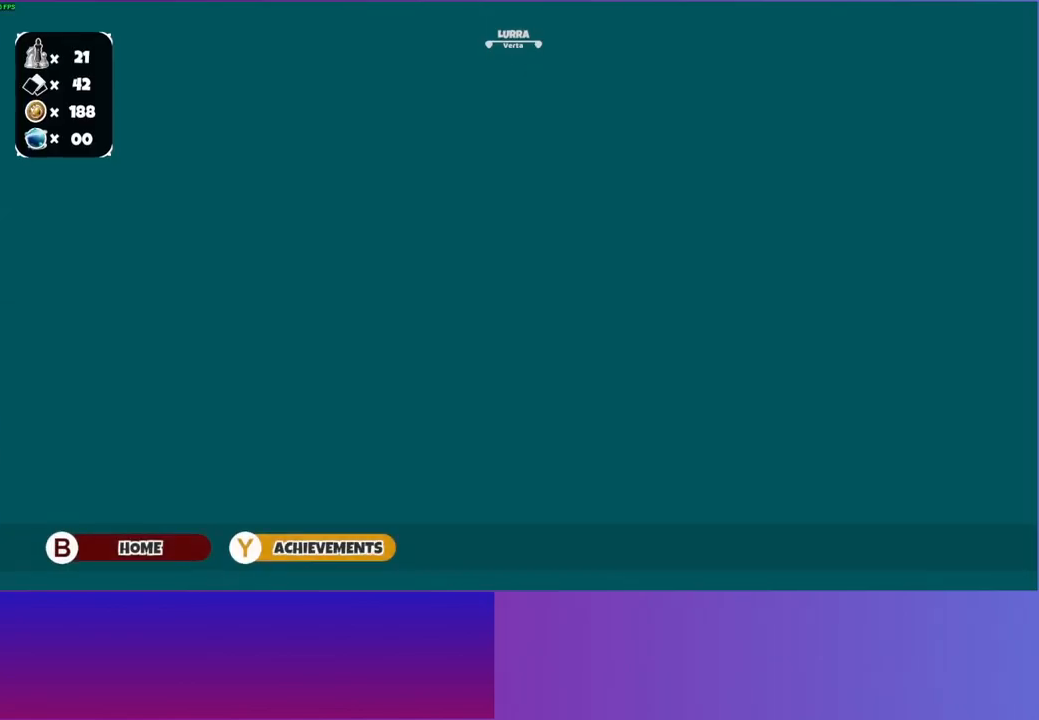
{"buttons": [], "left_stick": "center", "right_stick": "center", "events": []}
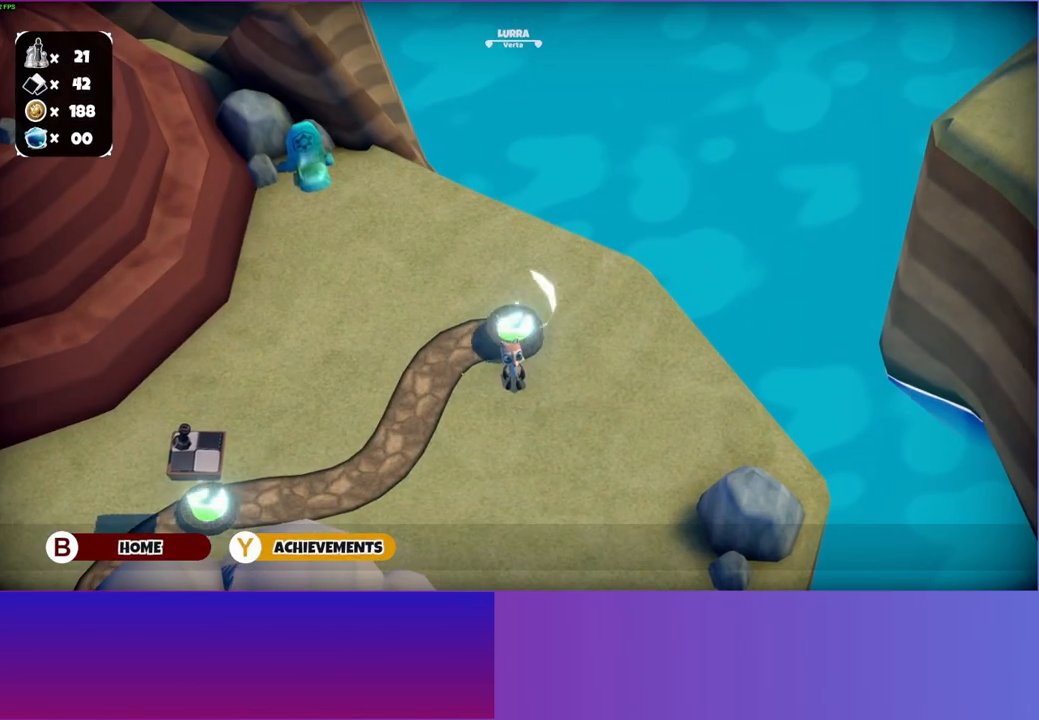
{"buttons": [], "left_stick": "center", "right_stick": "center", "events": []}
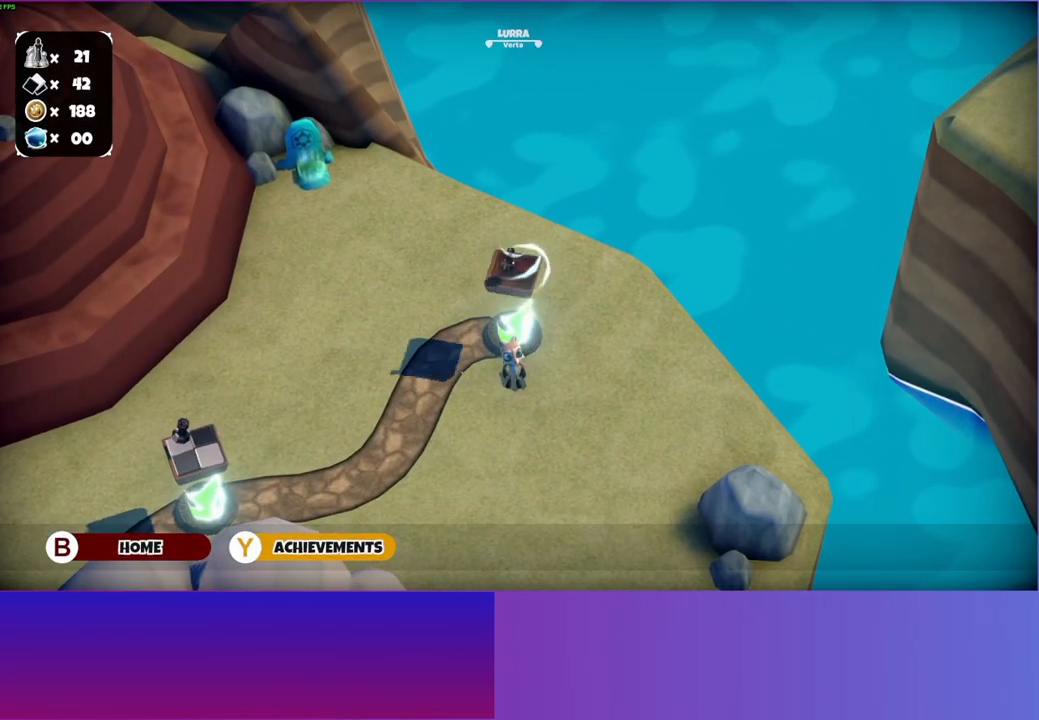
{"buttons": [], "left_stick": "up-left", "right_stick": "center", "events": [[417, "left_stick", "up-left"]]}
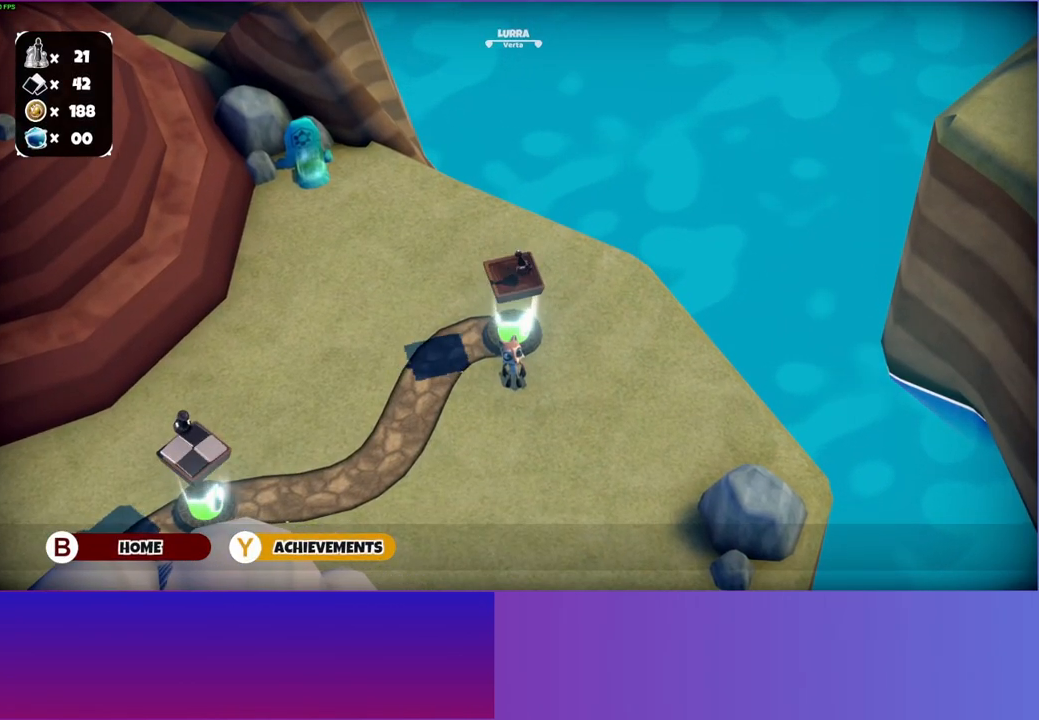
{"buttons": [], "left_stick": "up-left", "right_stick": "center", "events": []}
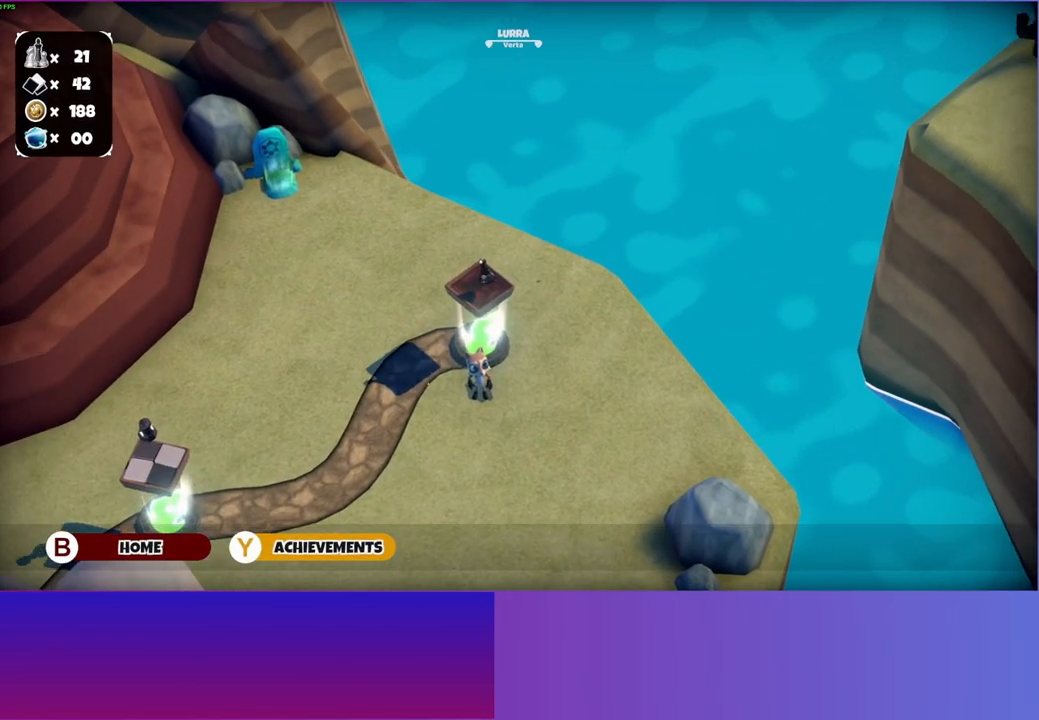
{"buttons": [], "left_stick": "up-left", "right_stick": "center", "events": []}
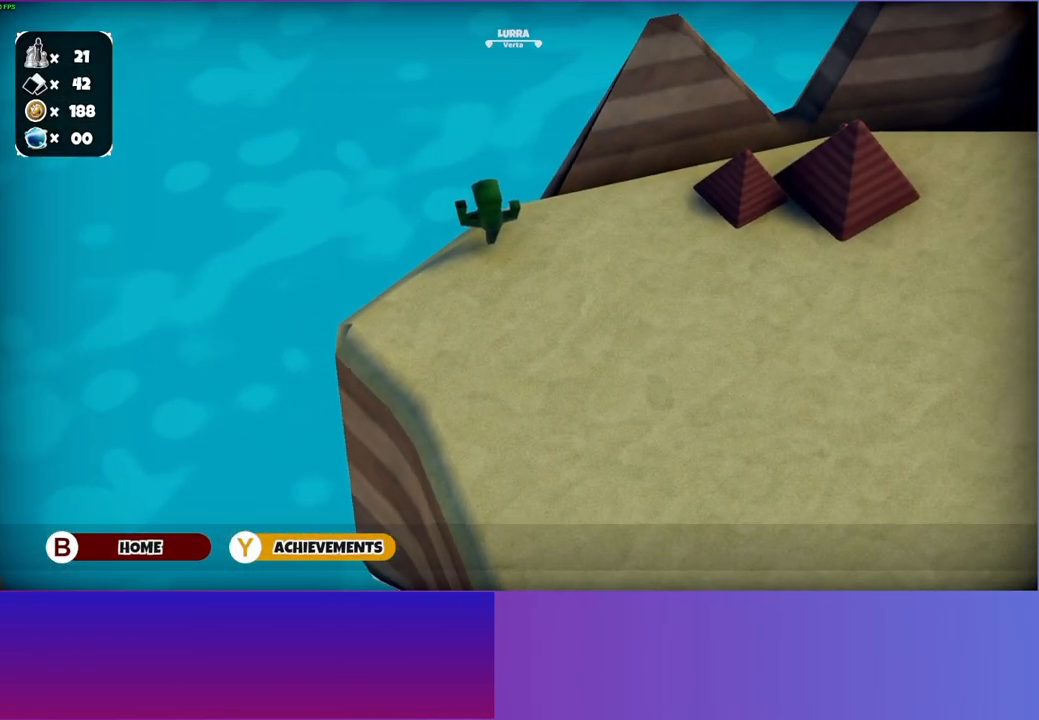
{"buttons": [], "left_stick": "up-left", "right_stick": "center", "events": []}
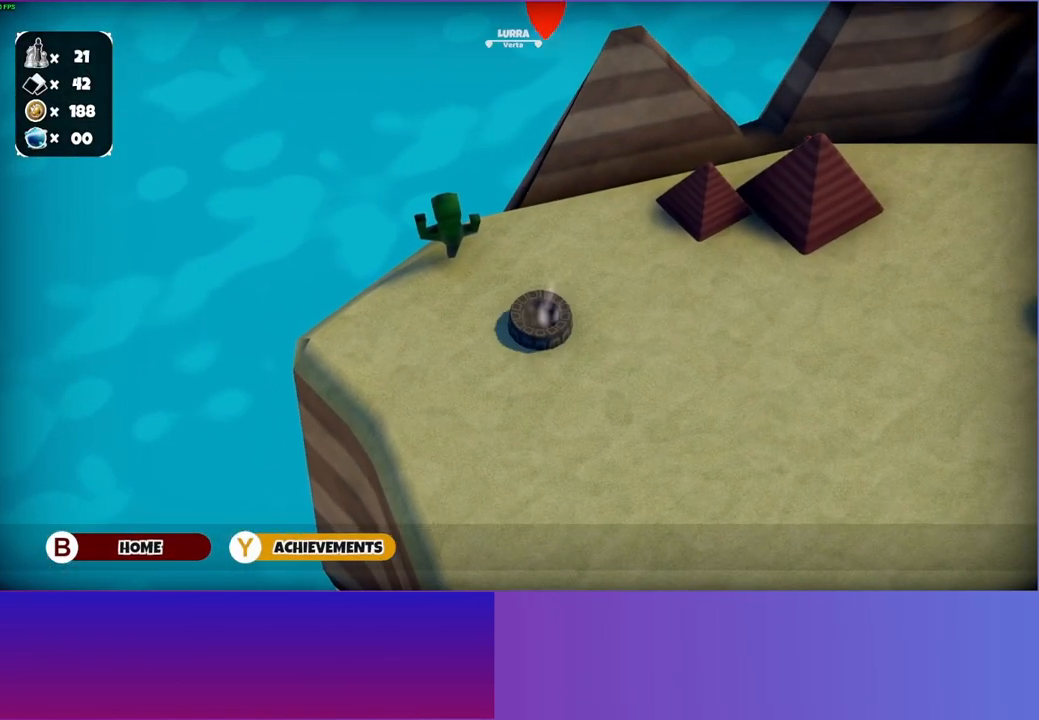
{"buttons": [], "left_stick": "up-left", "right_stick": "center", "events": []}
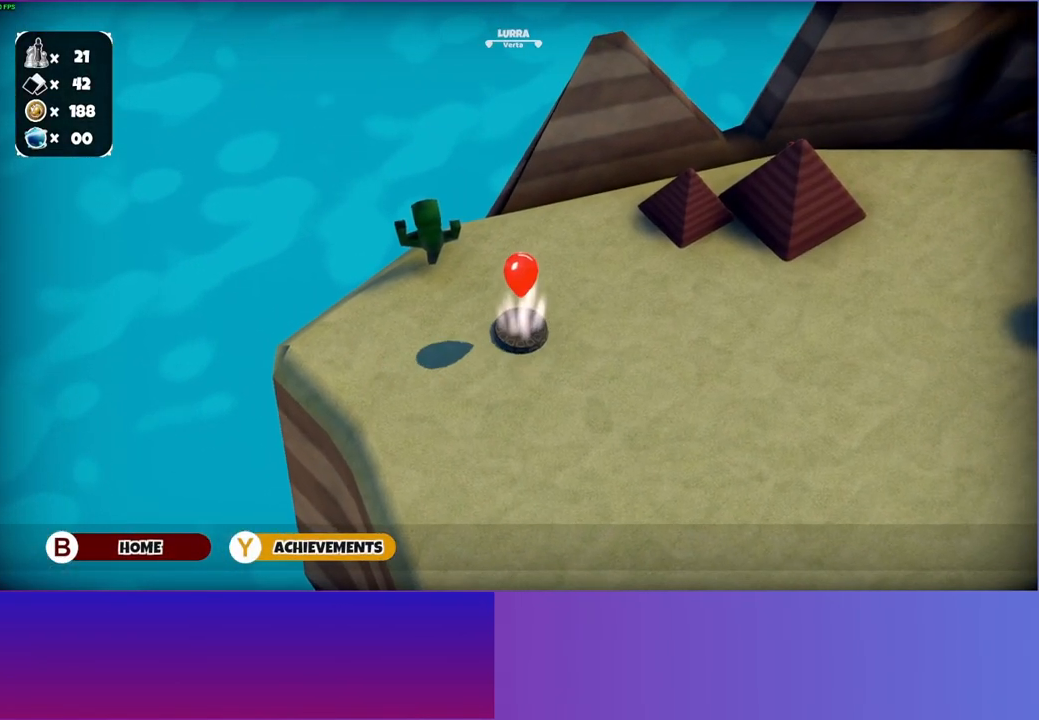
{"buttons": [], "left_stick": "up-left", "right_stick": "center", "events": []}
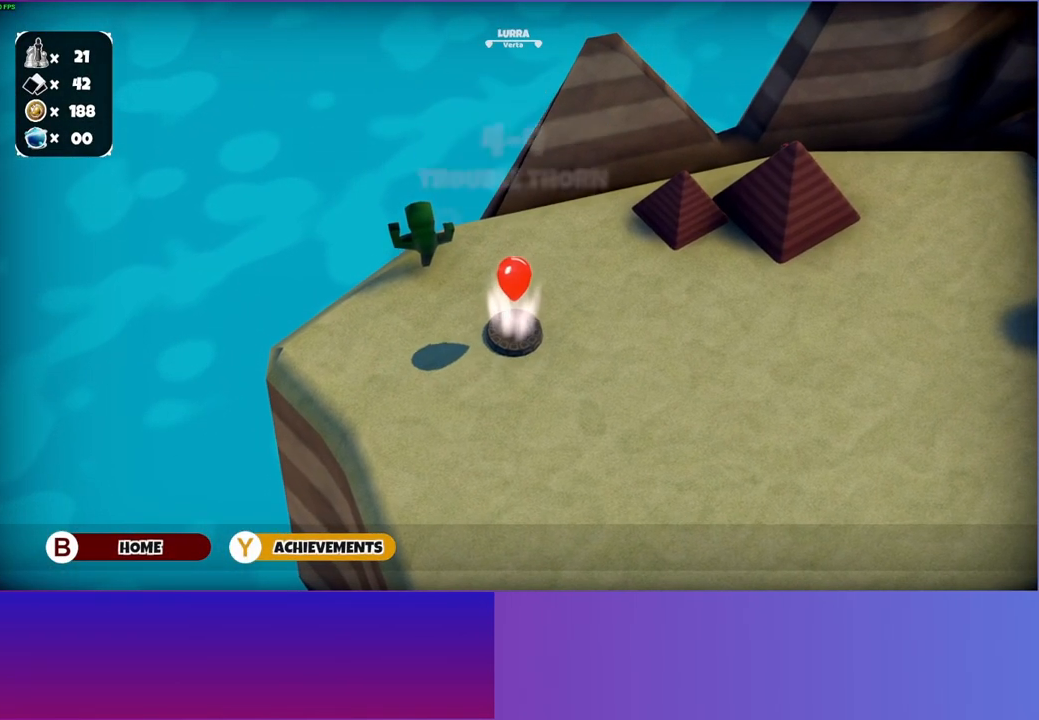
{"buttons": [], "left_stick": "up-left", "right_stick": "center", "events": []}
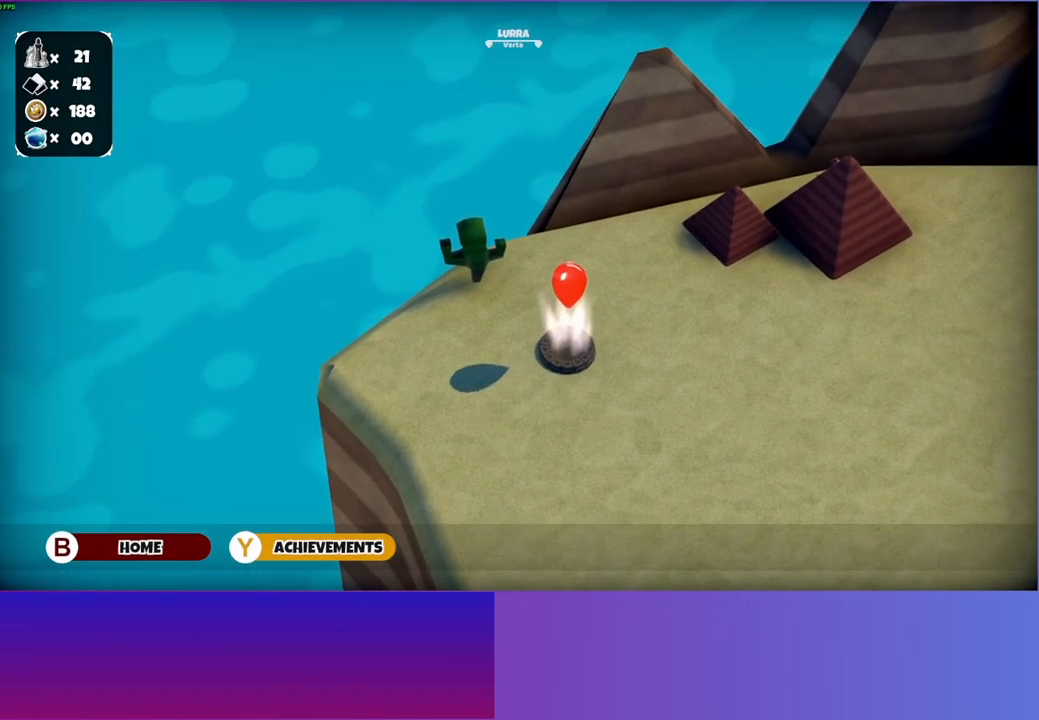
{"buttons": [], "left_stick": "up-right", "right_stick": "center", "events": [[500, "left_stick", "up-right"]]}
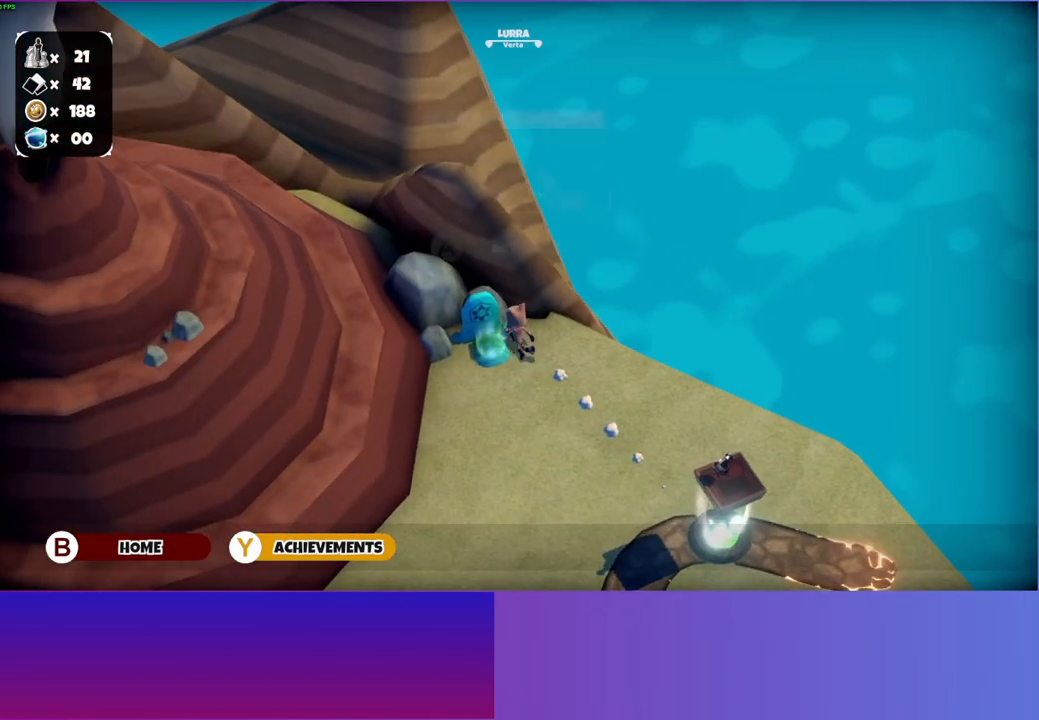
{"buttons": [], "left_stick": "down-left", "right_stick": "center", "events": [[83, "A", "down"], [100, "left_stick", "center"], [200, "A", "up"], [317, "left_stick", "down-left"]]}
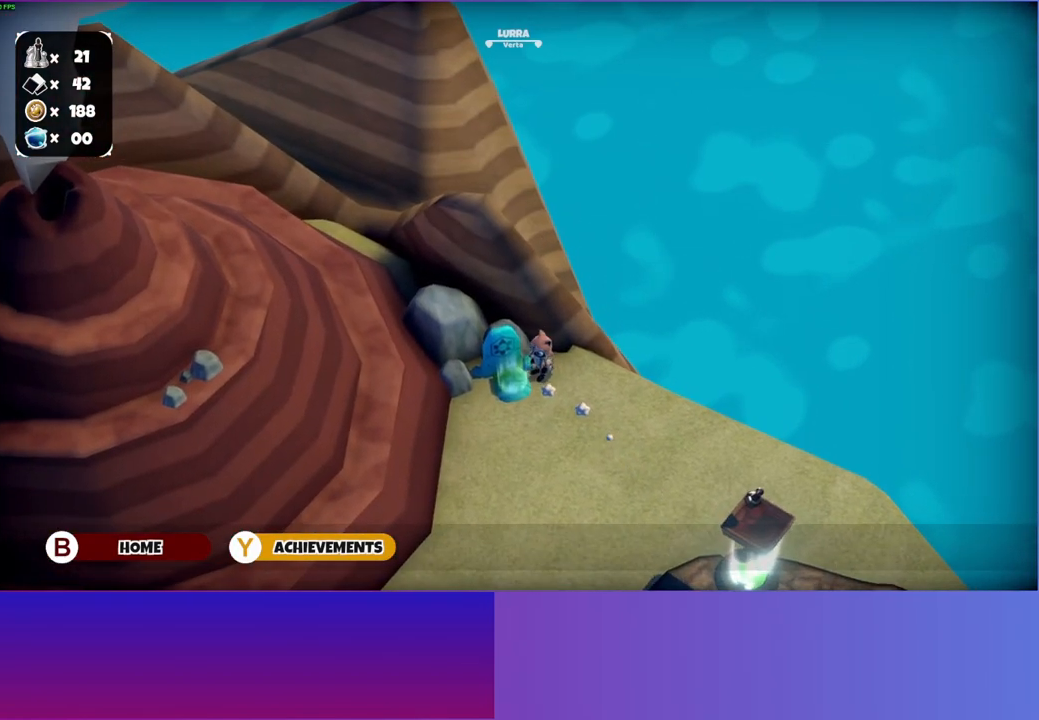
{"buttons": ["START"], "left_stick": "center", "right_stick": "center", "events": [[83, "A", "down"], [83, "left_stick", "center"], [217, "A", "up"], [417, "START", "down"]]}
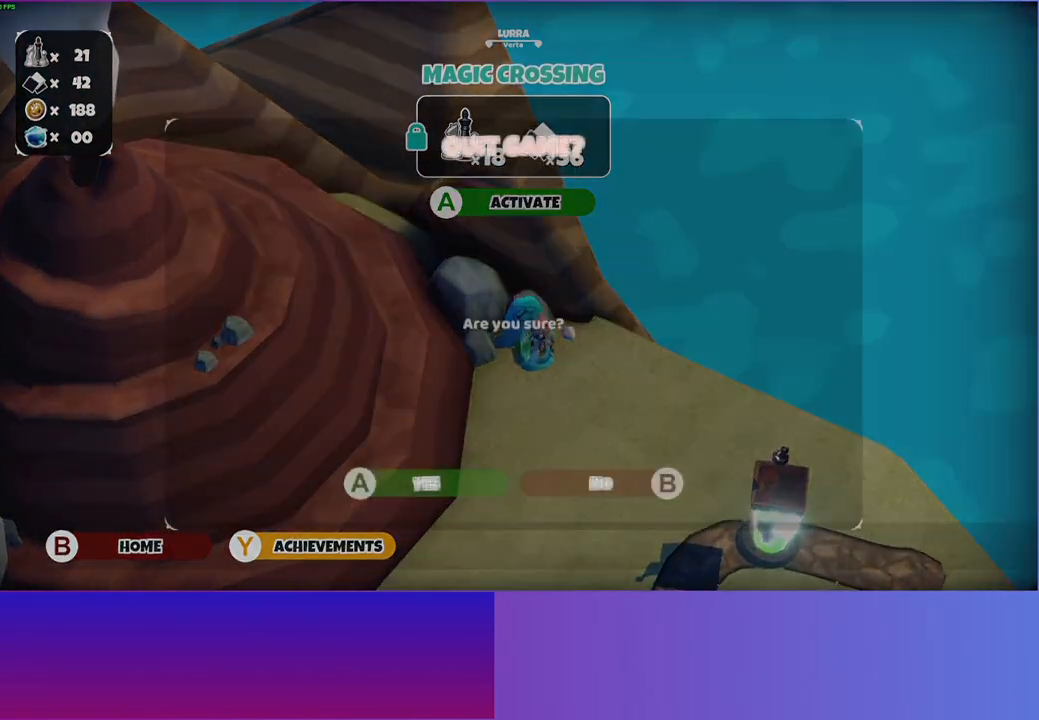
{"buttons": ["B"], "left_stick": "center", "right_stick": "center", "events": [[100, "START", "up"], [467, "B", "down"]]}
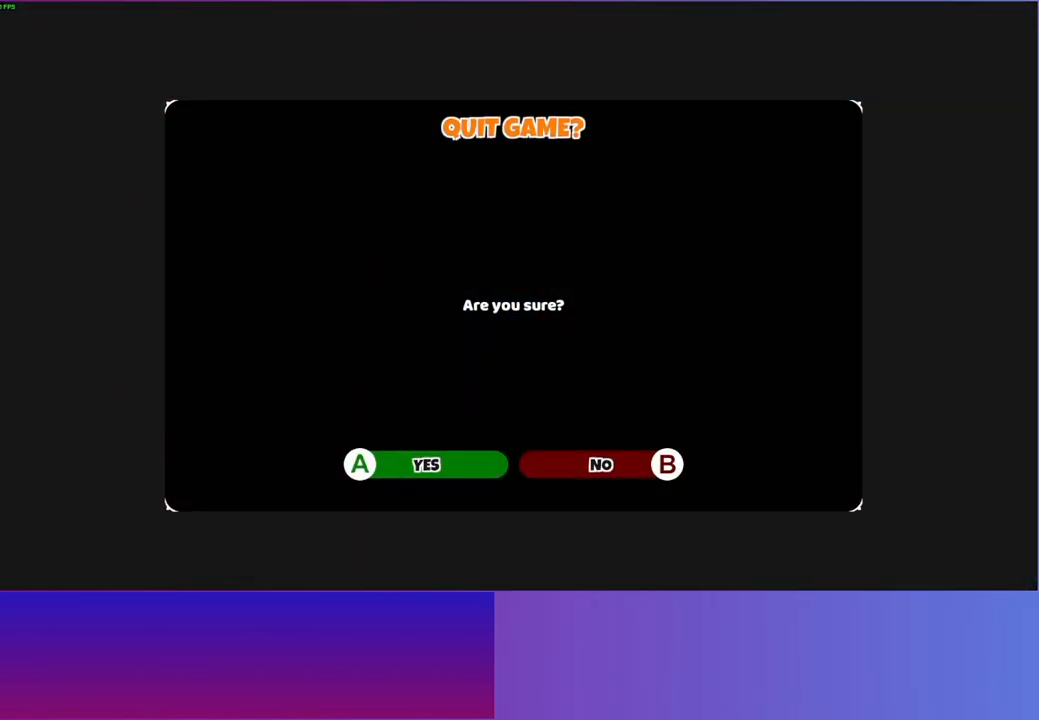
{"buttons": [], "left_stick": "center", "right_stick": "center", "events": [[83, "B", "up"], [350, "B", "down"], [450, "B", "up"]]}
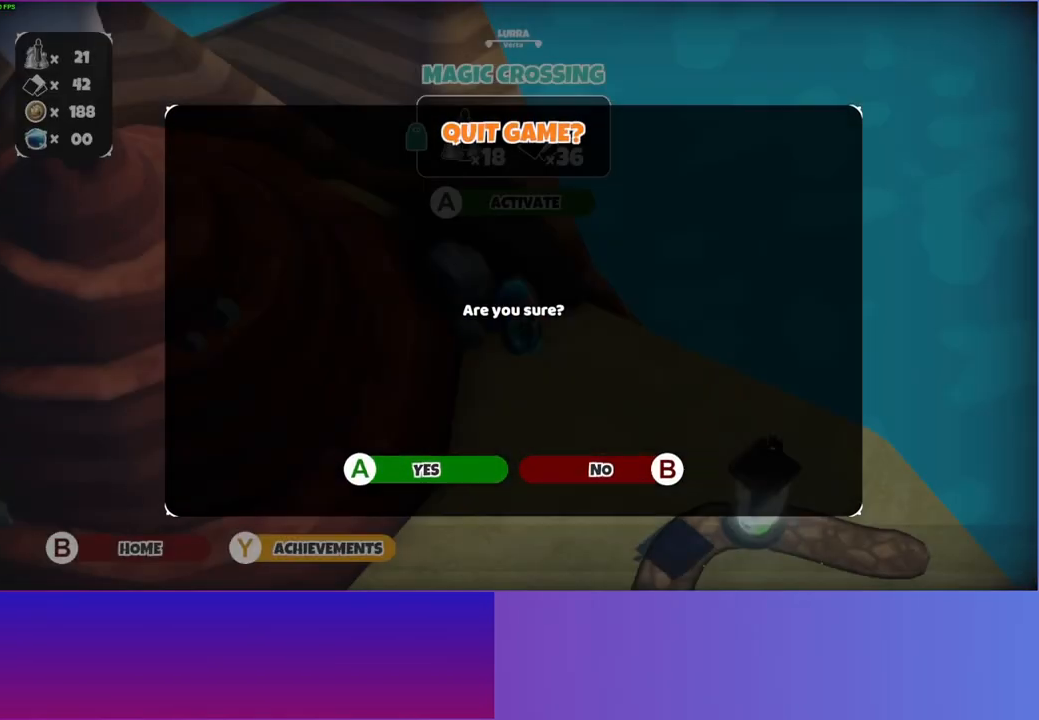
{"buttons": [], "left_stick": "center", "right_stick": "center", "events": []}
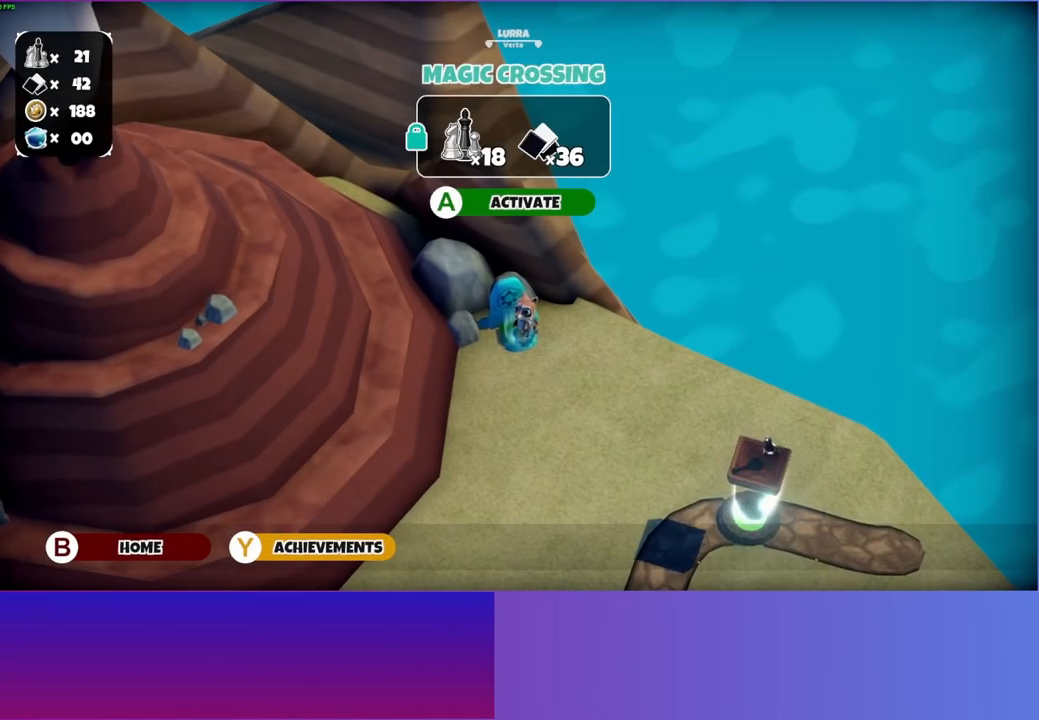
{"buttons": [], "left_stick": "center", "right_stick": "center", "events": [[233, "A", "down"], [350, "A", "up"]]}